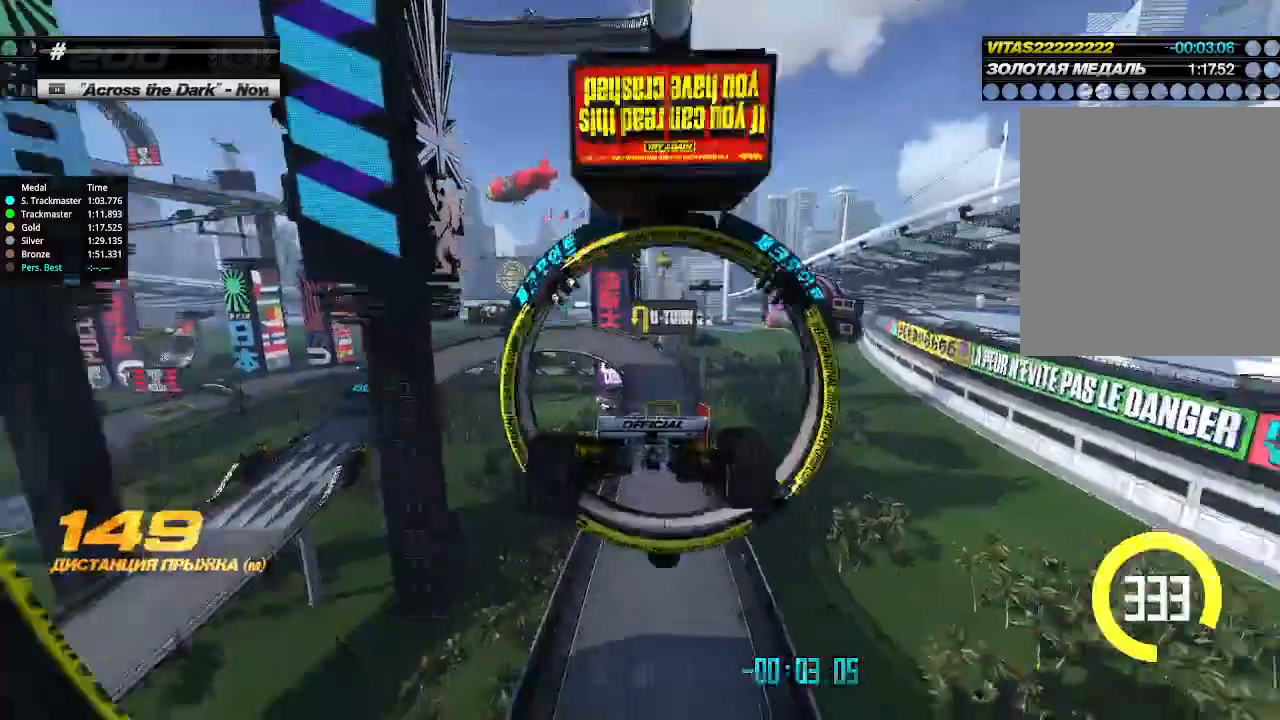
Gameplay with keyboard; each line is a JSON object with the keys held at the frame after it. "events" lists presses ("down") and releases ("up") of "down", "left", "right" and "up" between this image and that frame as [ms after this image, input, new state], when the widget could be followed in between. No other keys are recorded. Mouse input is not recorded.
{"keys": ["up"], "events": [[466, "right", "up"]]}
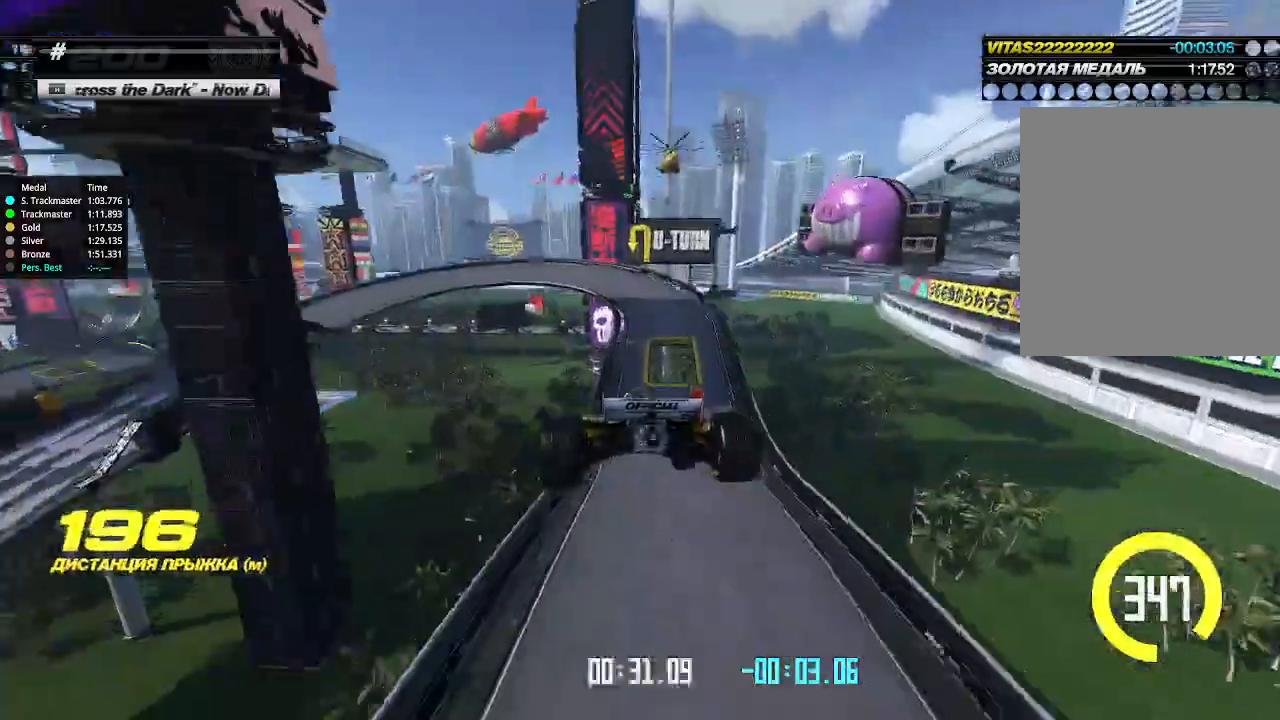
{"keys": ["up"], "events": []}
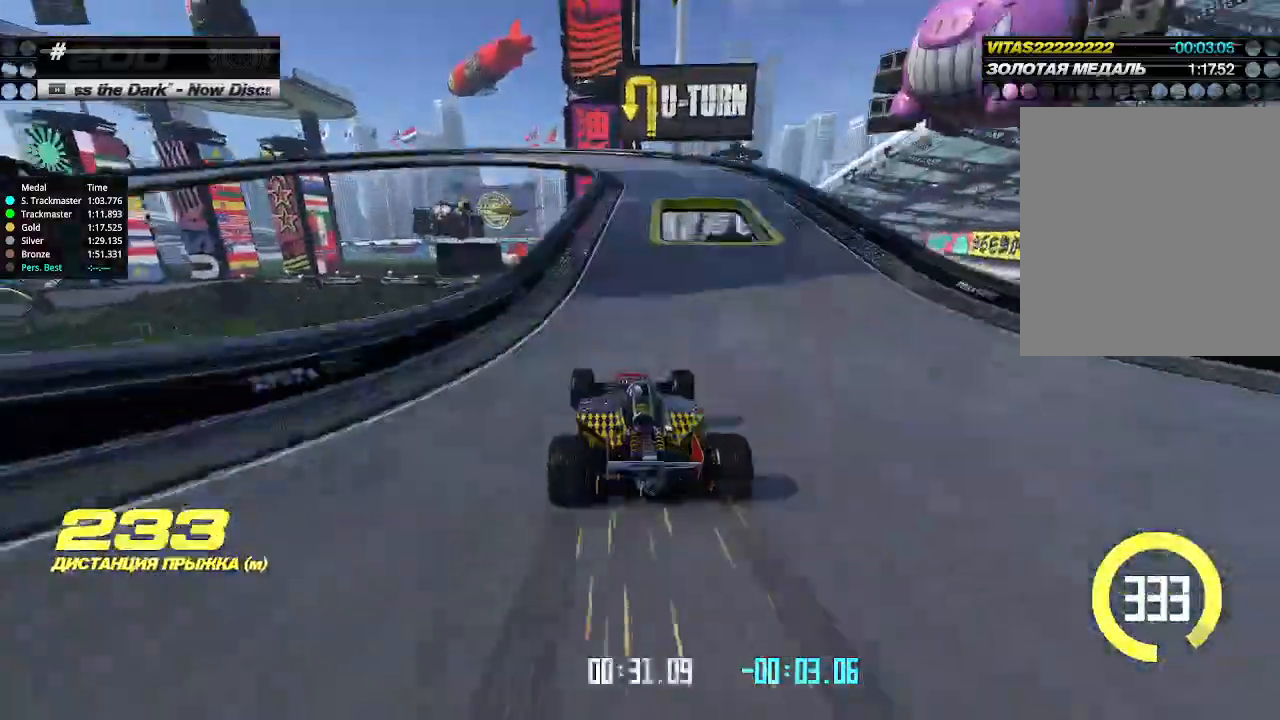
{"keys": ["down", "left"], "events": [[66, "right", "down"], [166, "right", "up"], [266, "right", "down"], [400, "left", "down"], [400, "right", "up"], [400, "up", "up"], [433, "down", "down"]]}
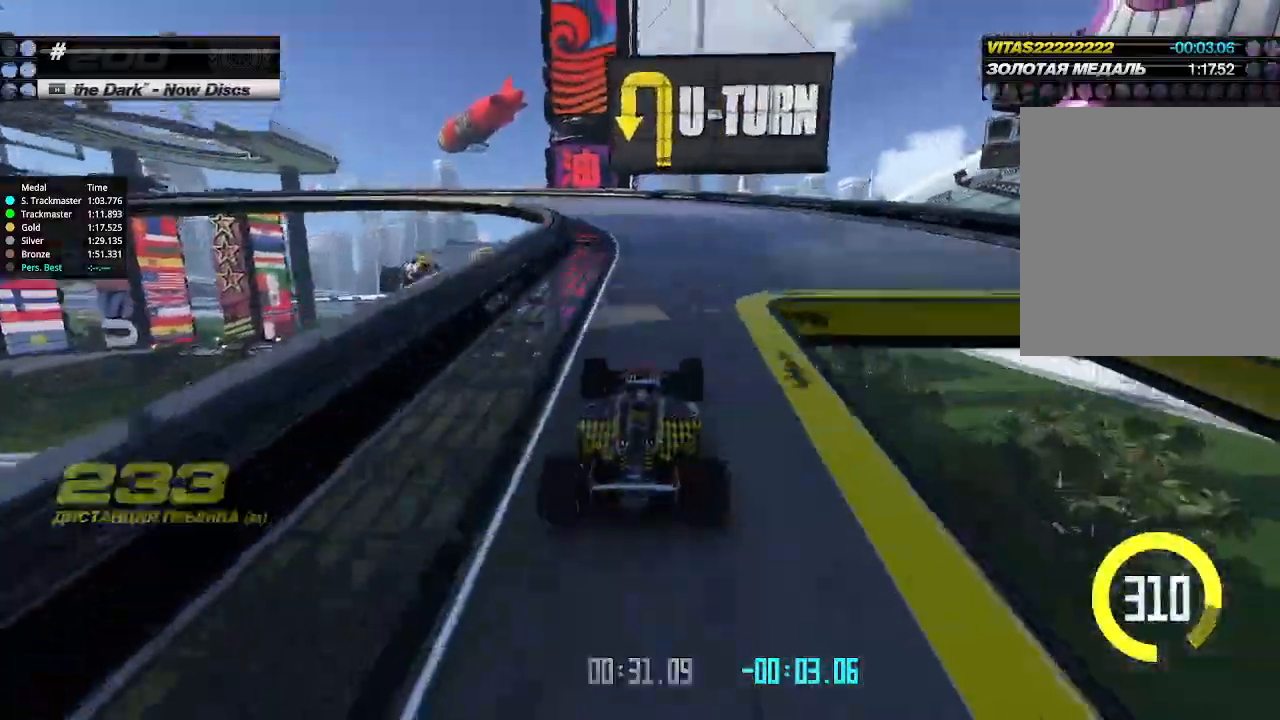
{"keys": ["left", "up"], "events": [[366, "down", "up"], [466, "up", "down"]]}
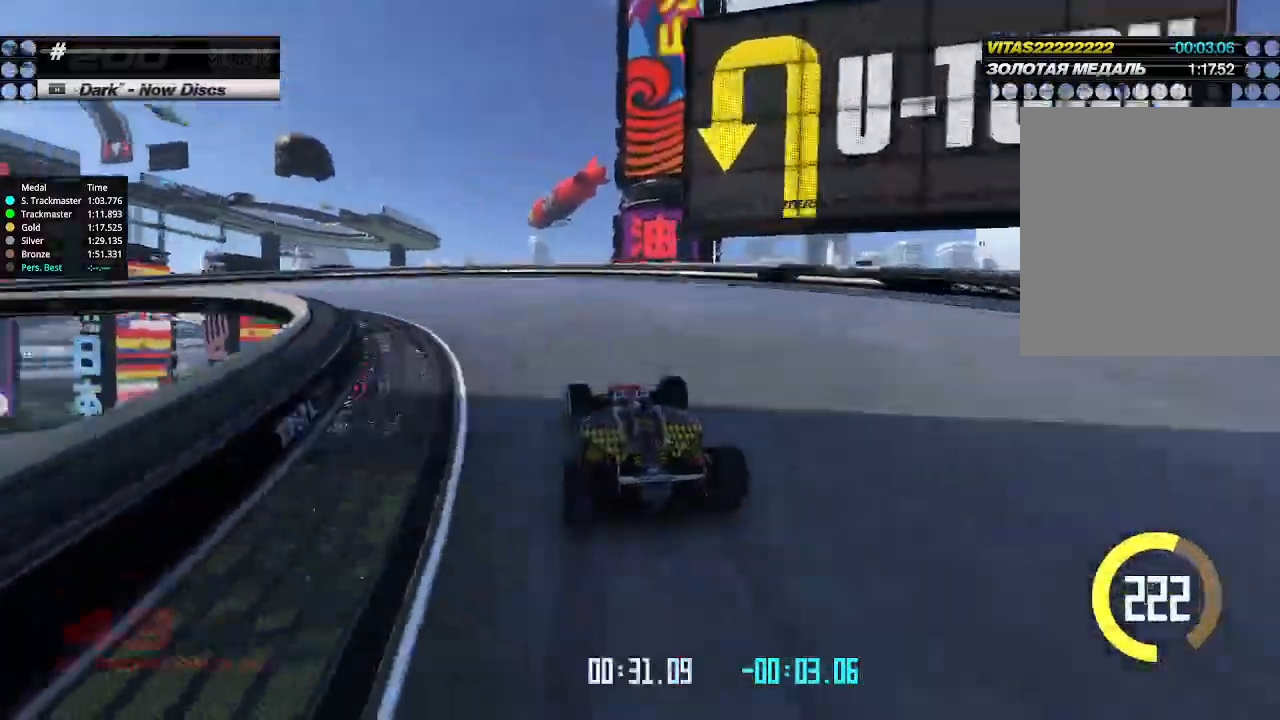
{"keys": ["left"], "events": [[333, "up", "up"]]}
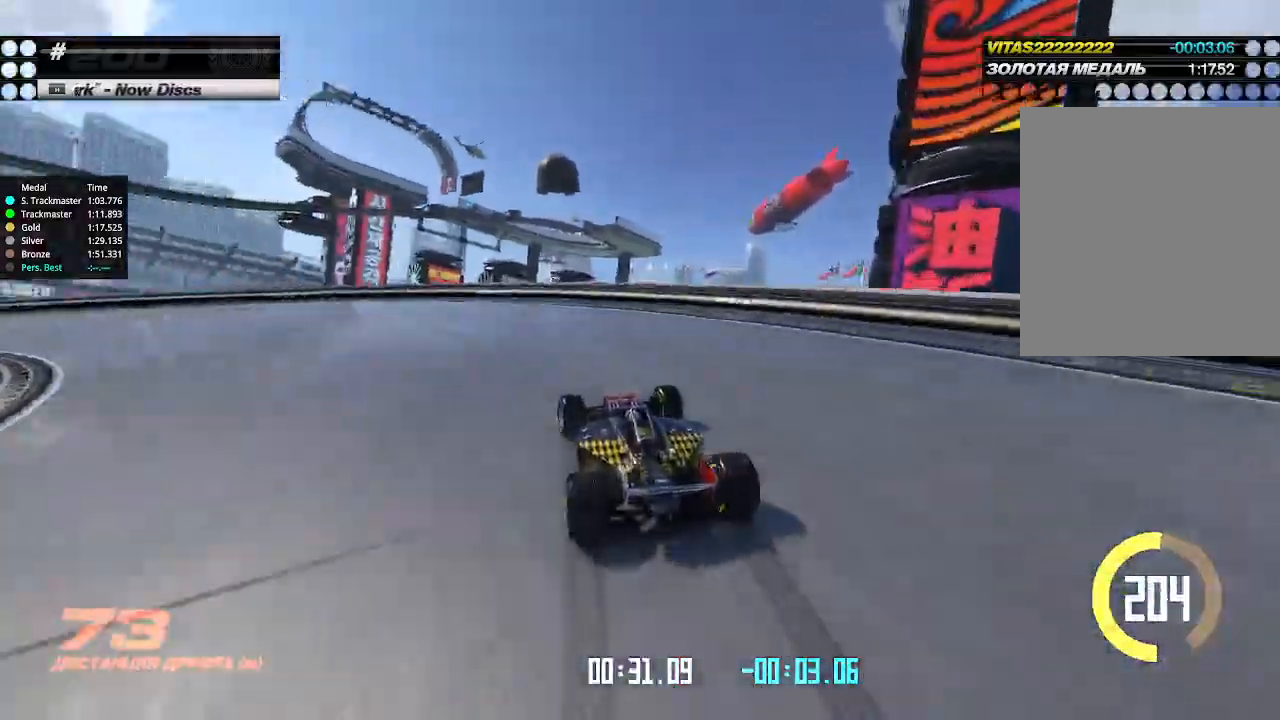
{"keys": ["left", "up"], "events": [[266, "up", "down"]]}
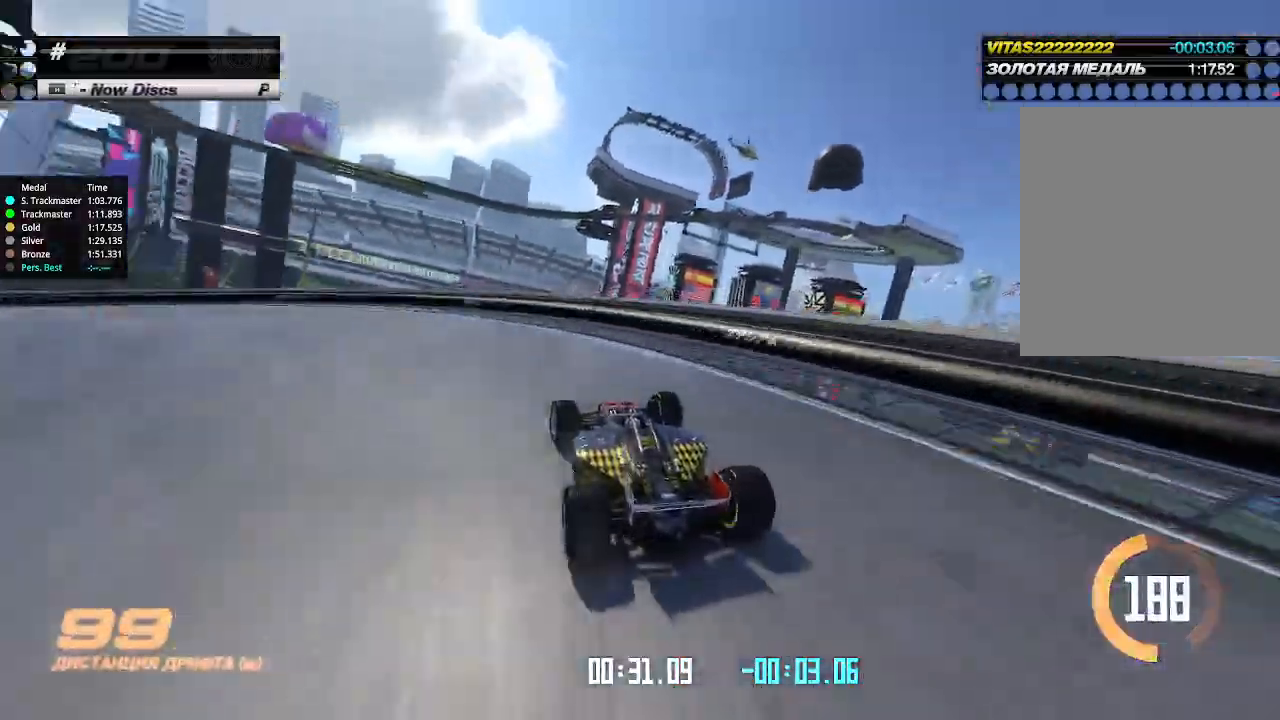
{"keys": ["left", "up"], "events": []}
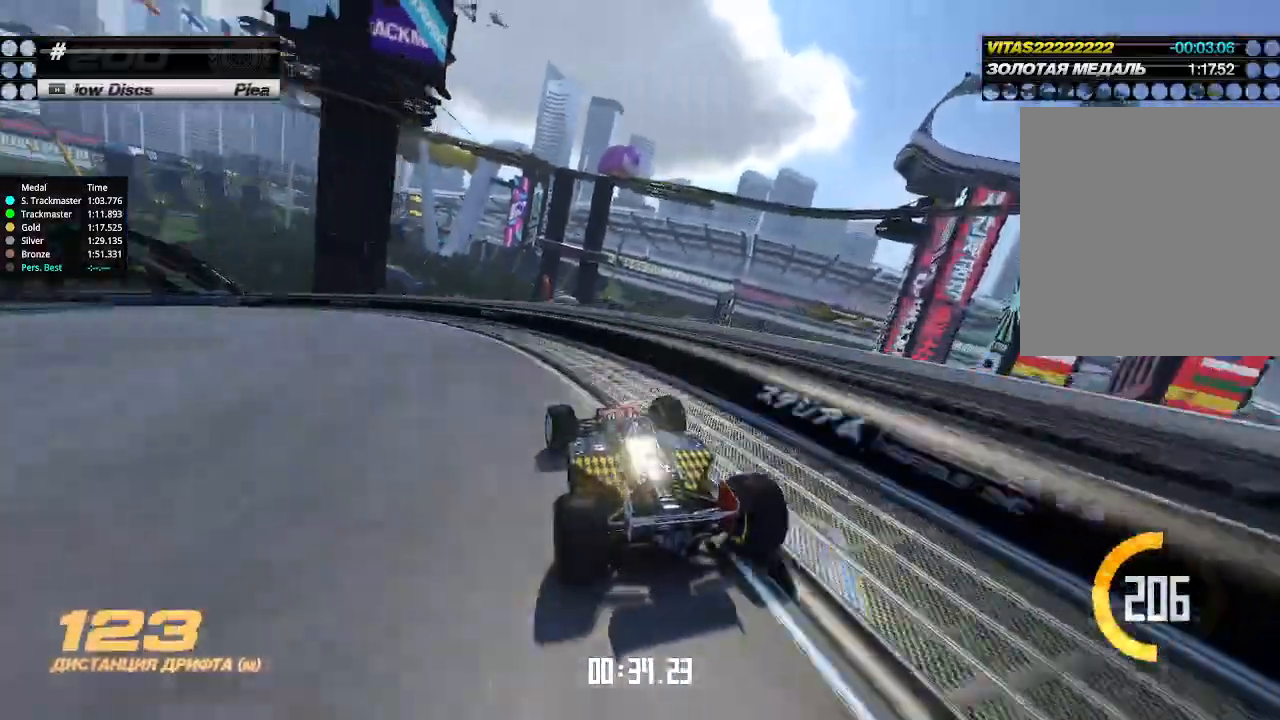
{"keys": ["left", "up"], "events": []}
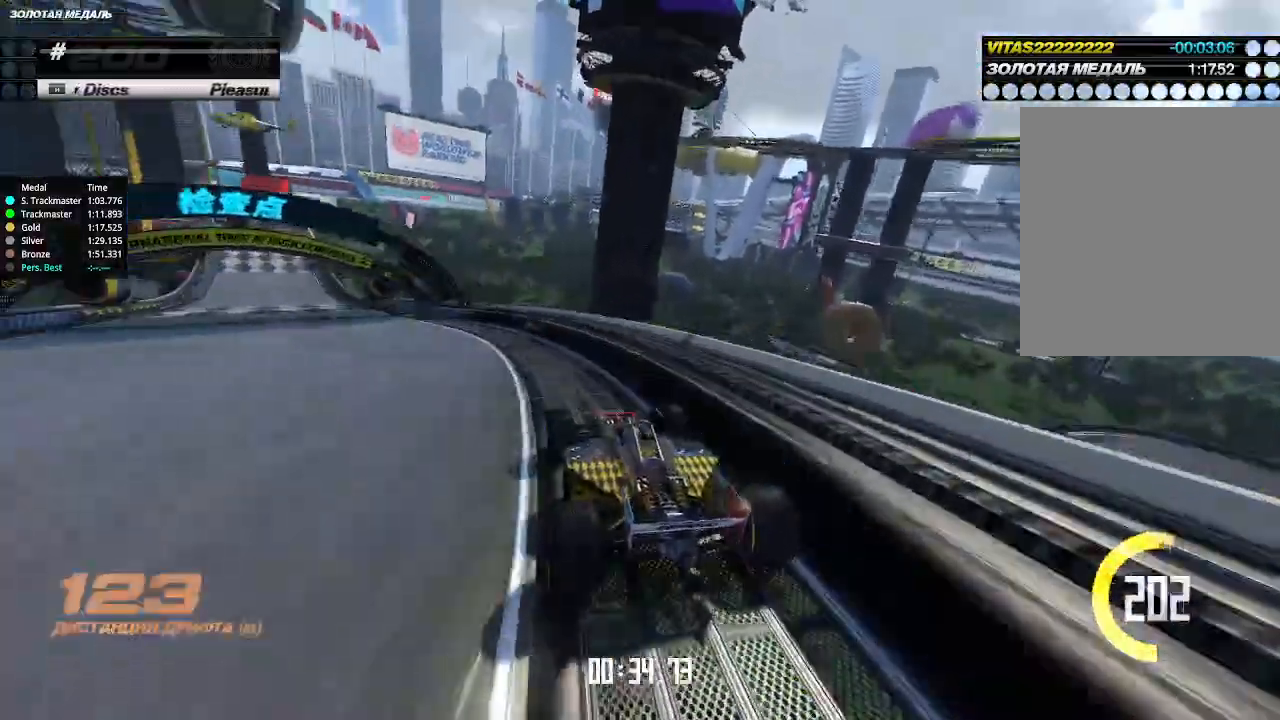
{"keys": ["left", "up"], "events": []}
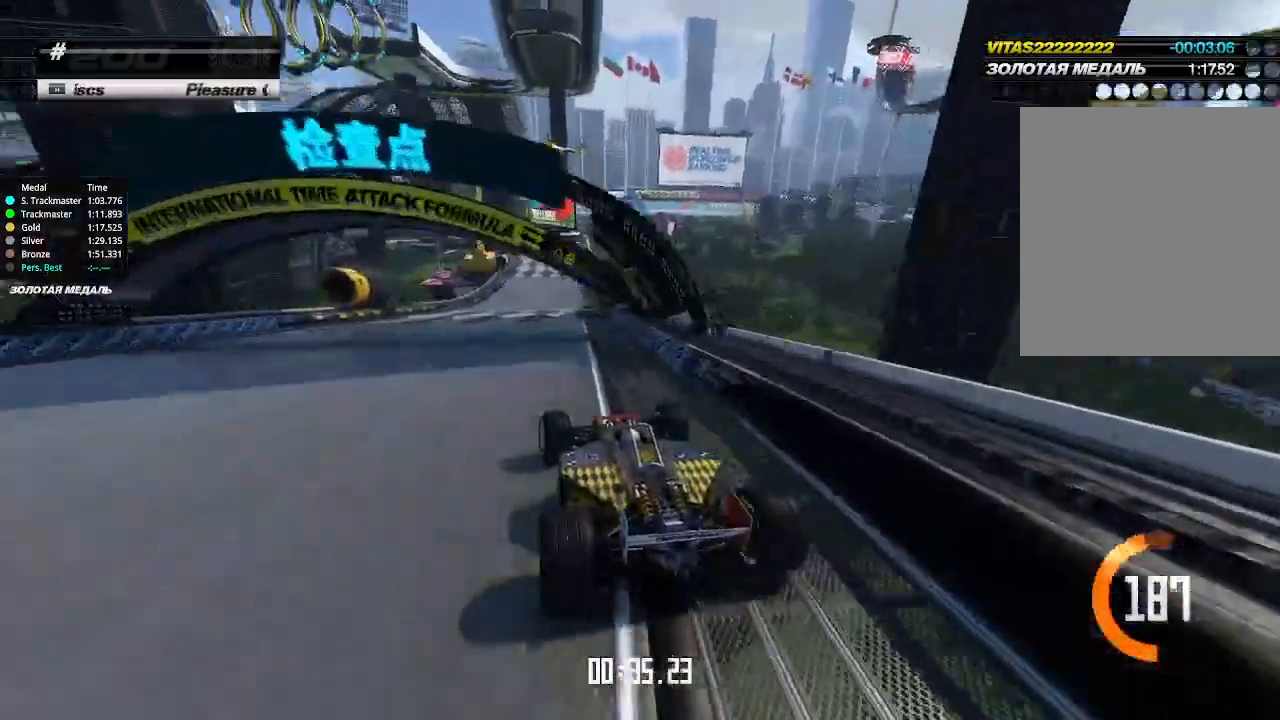
{"keys": ["right", "up"], "events": [[66, "left", "up"], [66, "right", "down"], [166, "right", "up"], [233, "right", "down"], [300, "right", "up"], [433, "right", "down"]]}
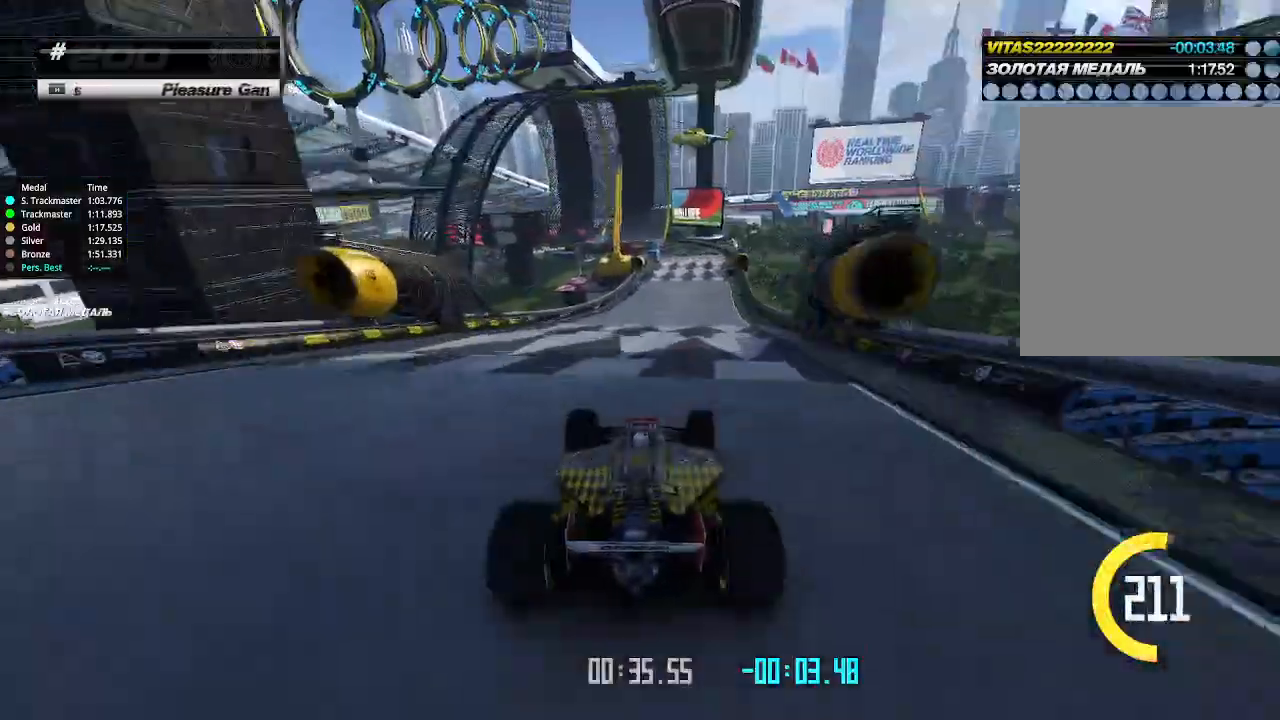
{"keys": ["up"], "events": [[66, "right", "up"]]}
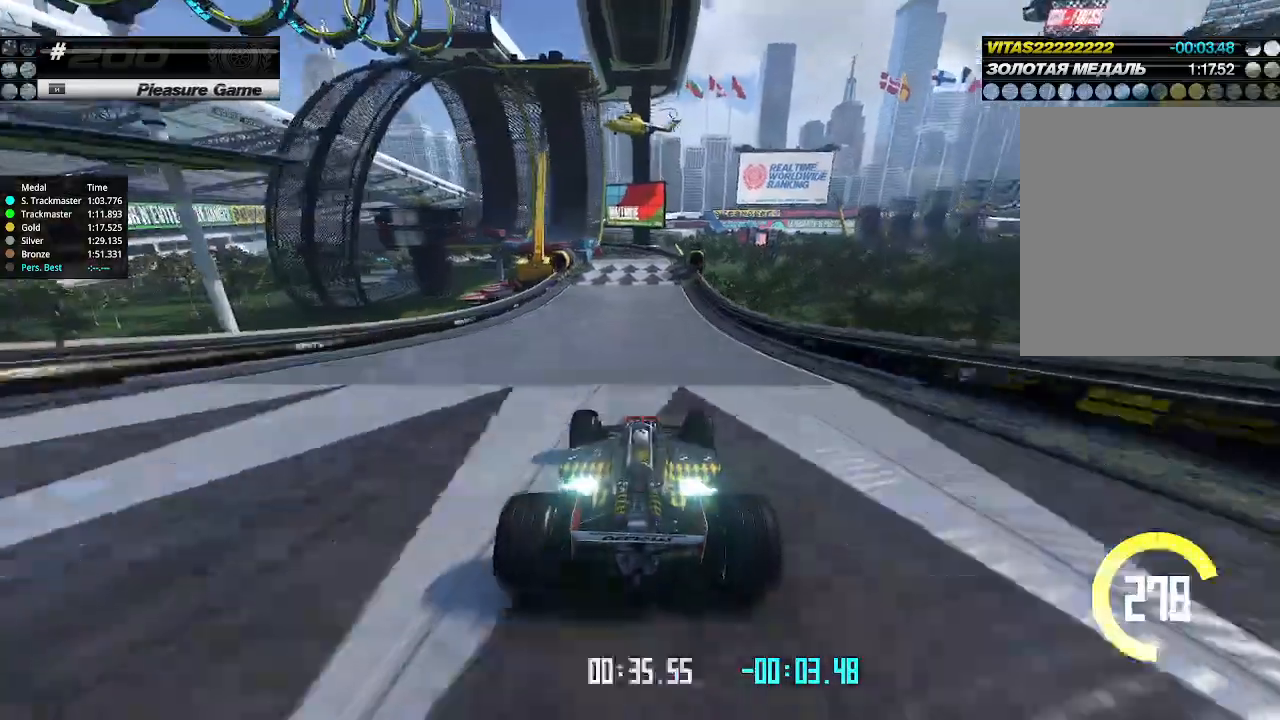
{"keys": ["up"], "events": []}
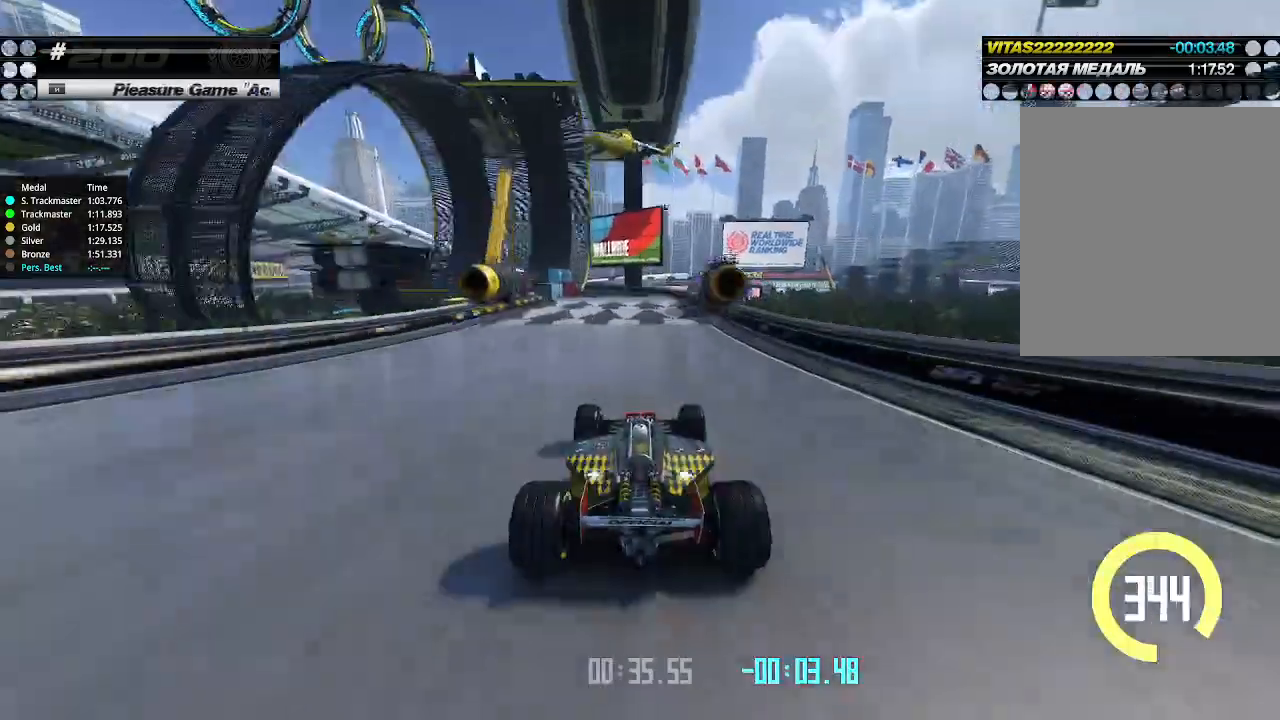
{"keys": ["left", "up"], "events": [[100, "left", "down"], [233, "left", "up"], [300, "left", "down"], [433, "left", "up"], [500, "left", "down"]]}
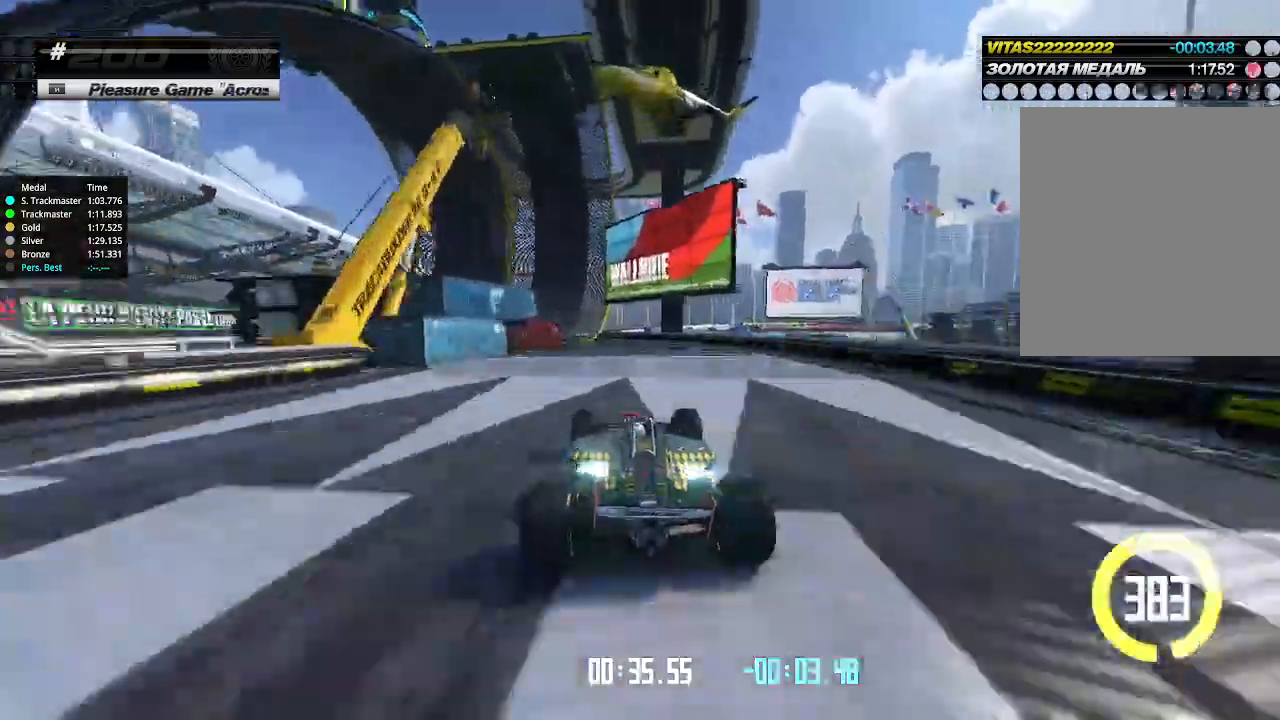
{"keys": ["up"], "events": [[366, "left", "up"], [366, "right", "down"], [466, "right", "up"]]}
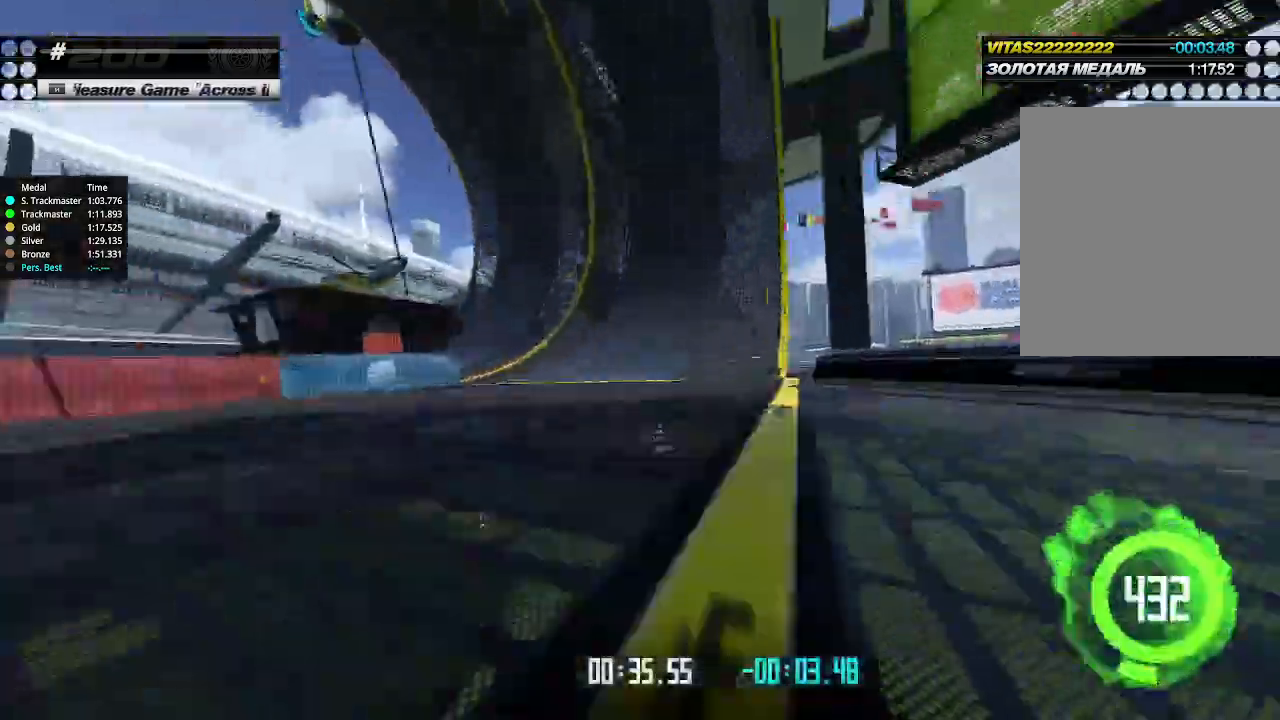
{"keys": ["right", "up"], "events": [[433, "right", "down"]]}
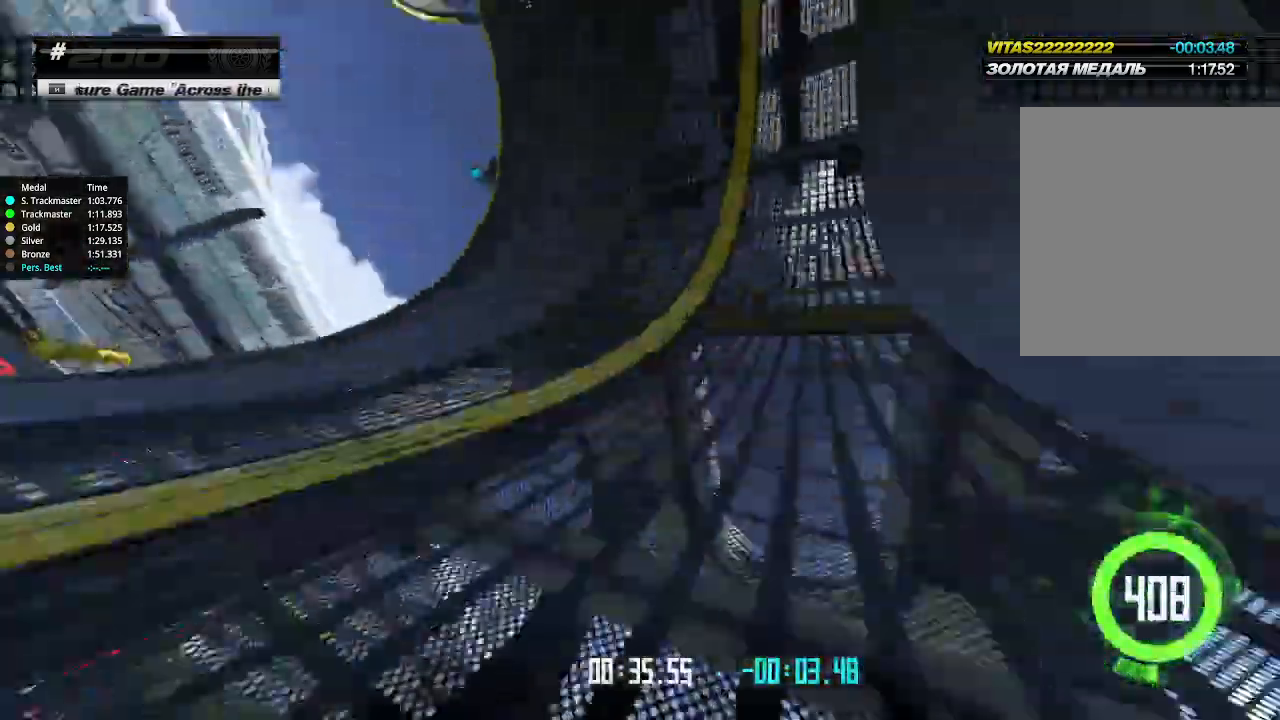
{"keys": ["up"], "events": [[33, "right", "up"]]}
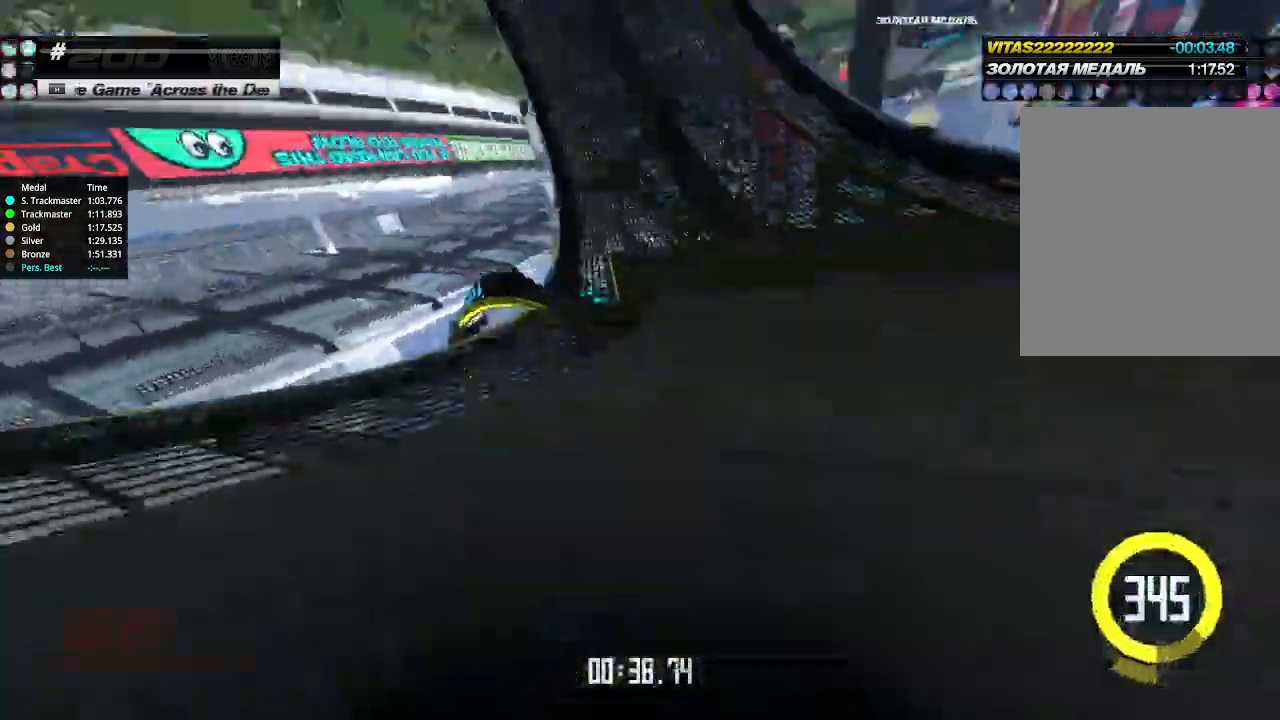
{"keys": ["left", "up"], "events": [[33, "right", "down"], [100, "right", "up"], [333, "left", "down"]]}
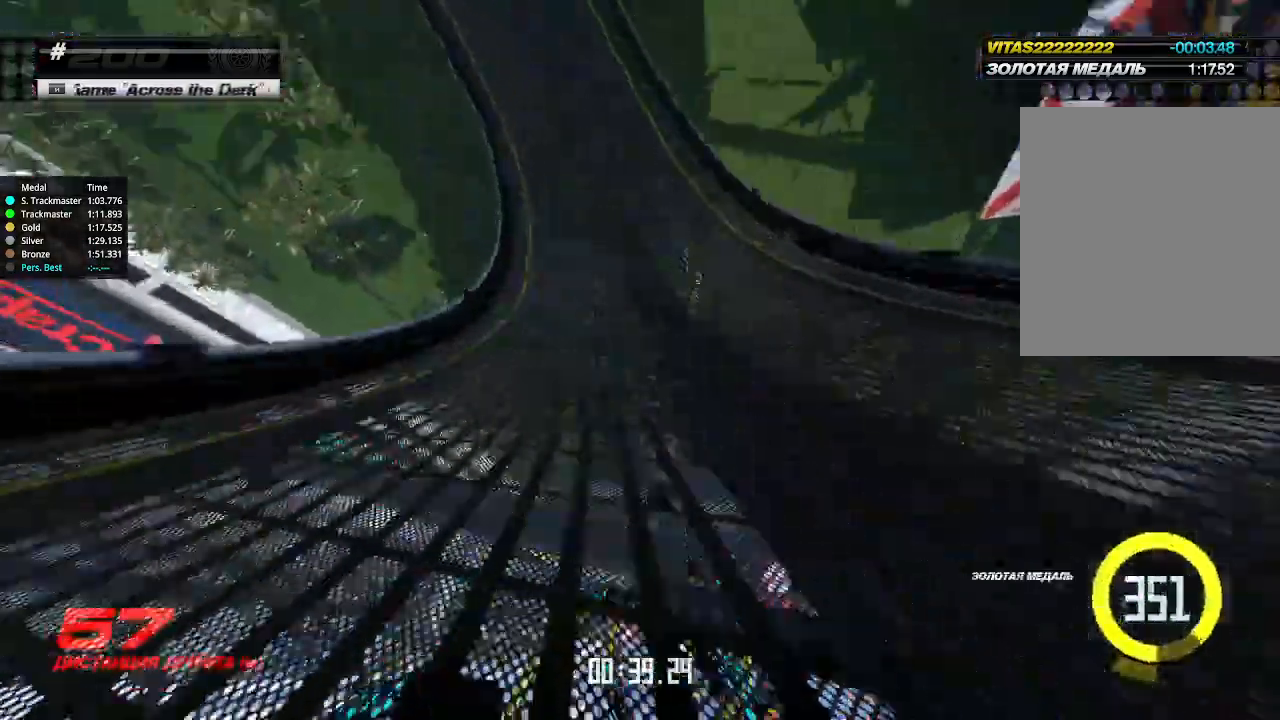
{"keys": ["up"], "events": [[66, "left", "up"]]}
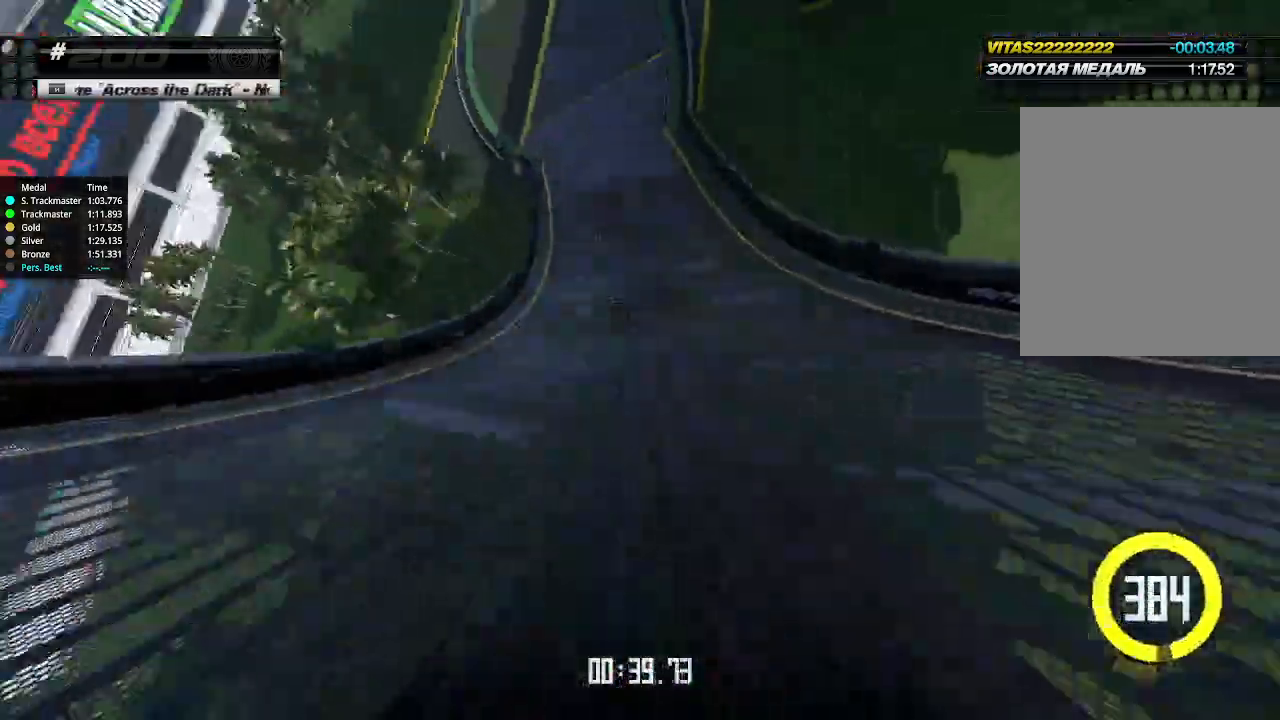
{"keys": ["right", "up"], "events": [[133, "left", "down"], [266, "left", "up"], [500, "right", "down"]]}
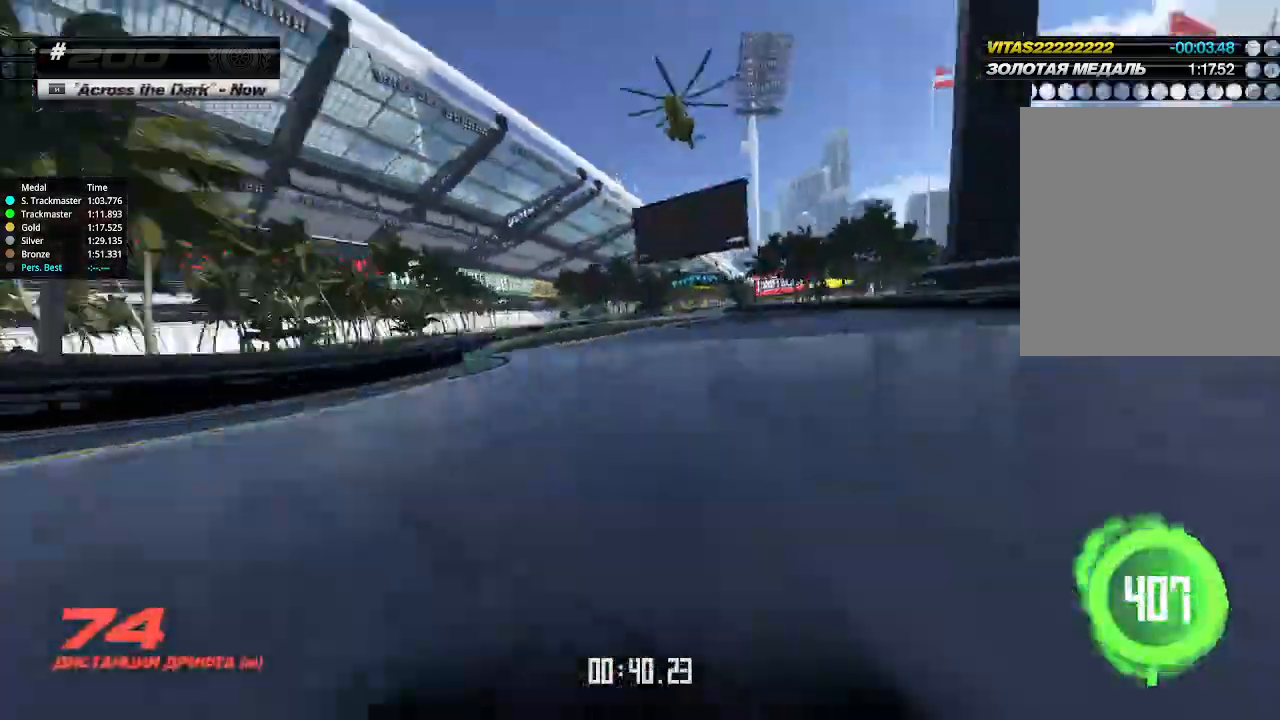
{"keys": ["right", "up"], "events": [[100, "right", "up"], [333, "right", "down"], [433, "right", "up"], [500, "right", "down"]]}
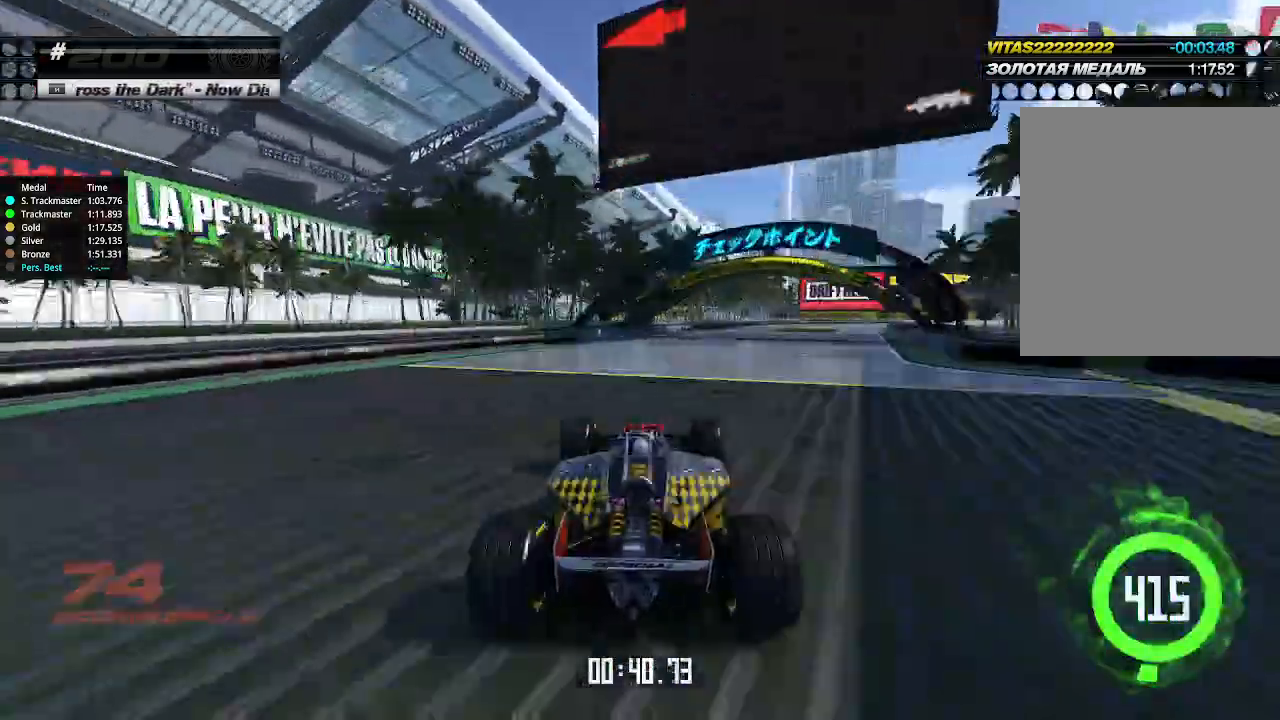
{"keys": ["right", "up"], "events": []}
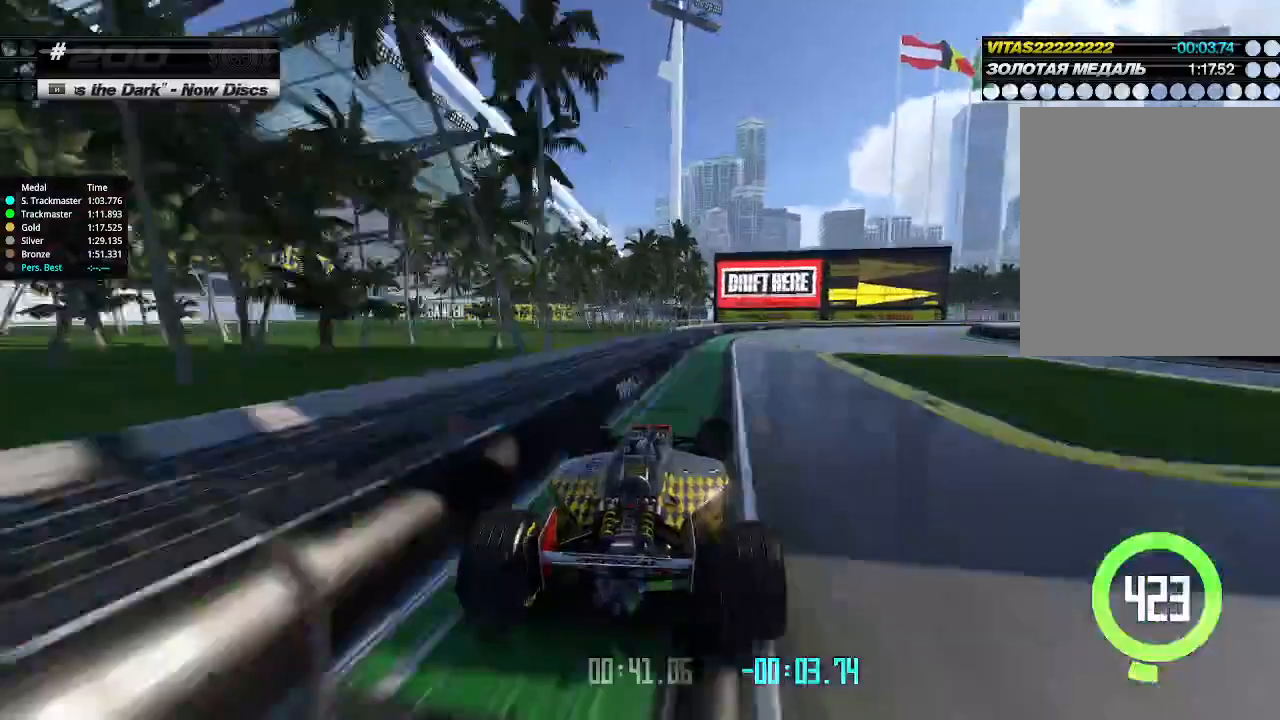
{"keys": ["right", "up"], "events": []}
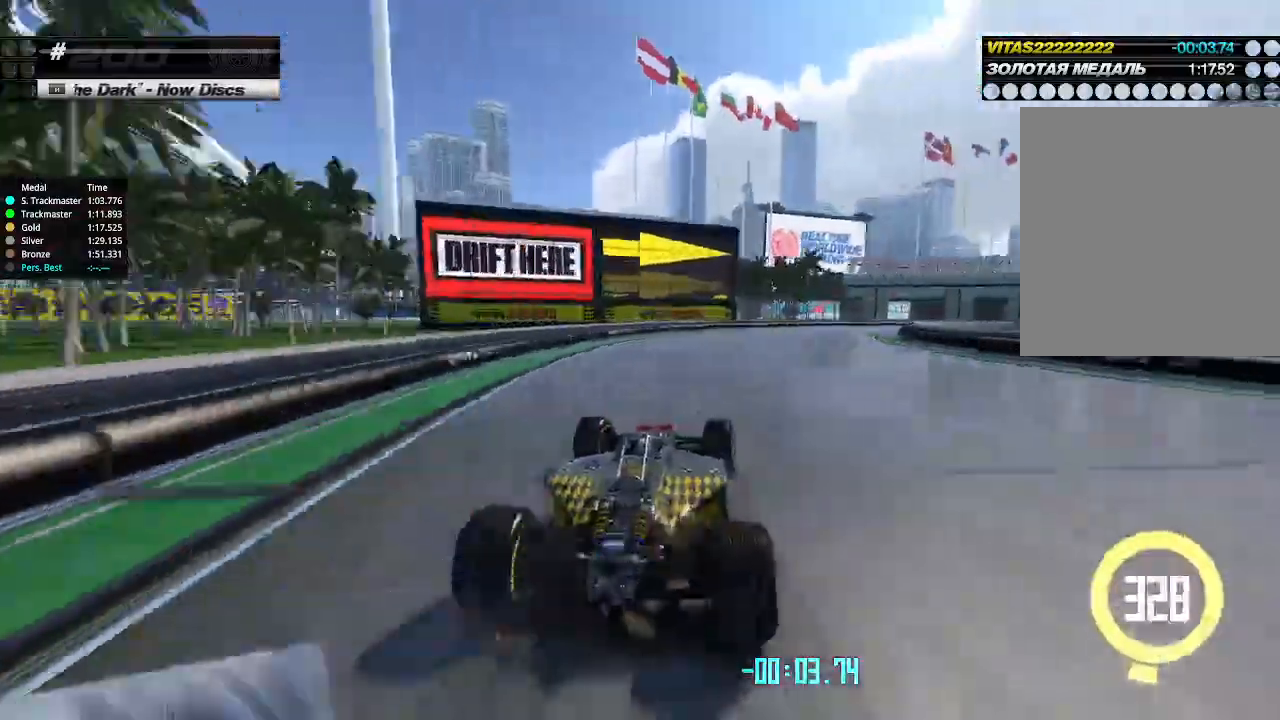
{"keys": ["up"], "events": [[300, "right", "up"], [333, "right", "down"], [433, "right", "up"]]}
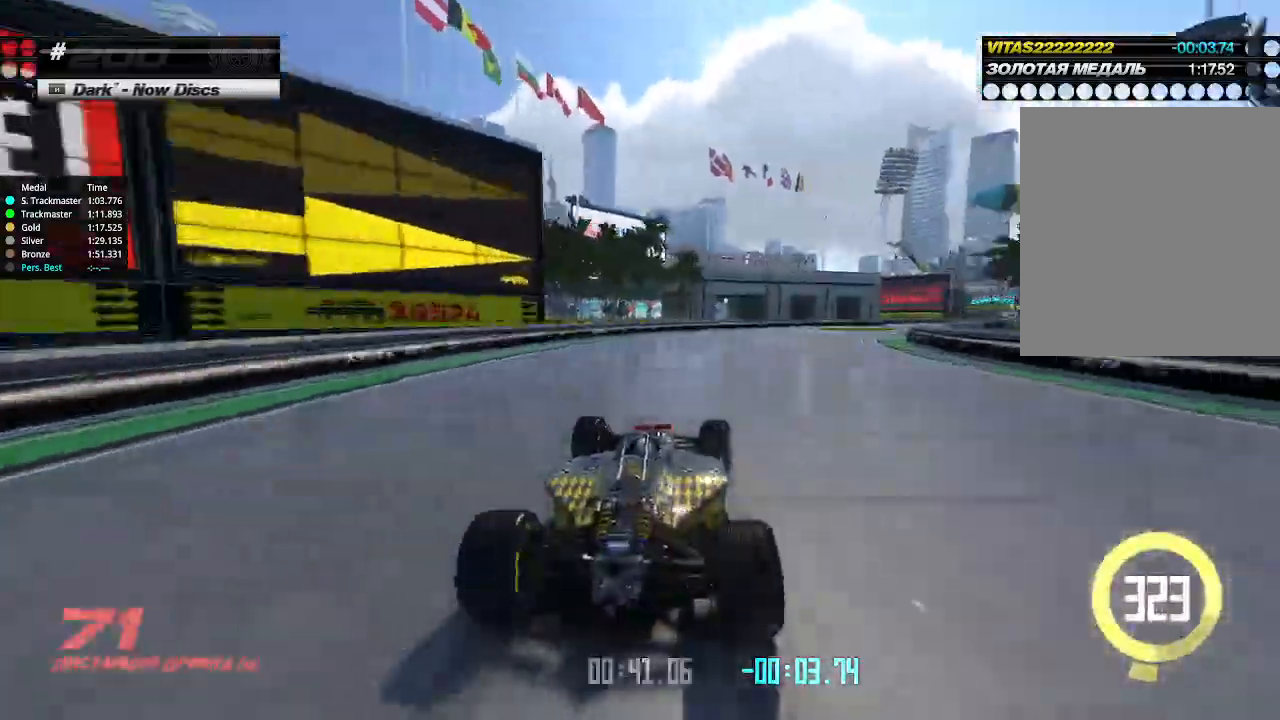
{"keys": ["down", "right"], "events": [[100, "right", "down"], [200, "right", "up"], [266, "right", "down"], [400, "down", "down"], [433, "up", "up"]]}
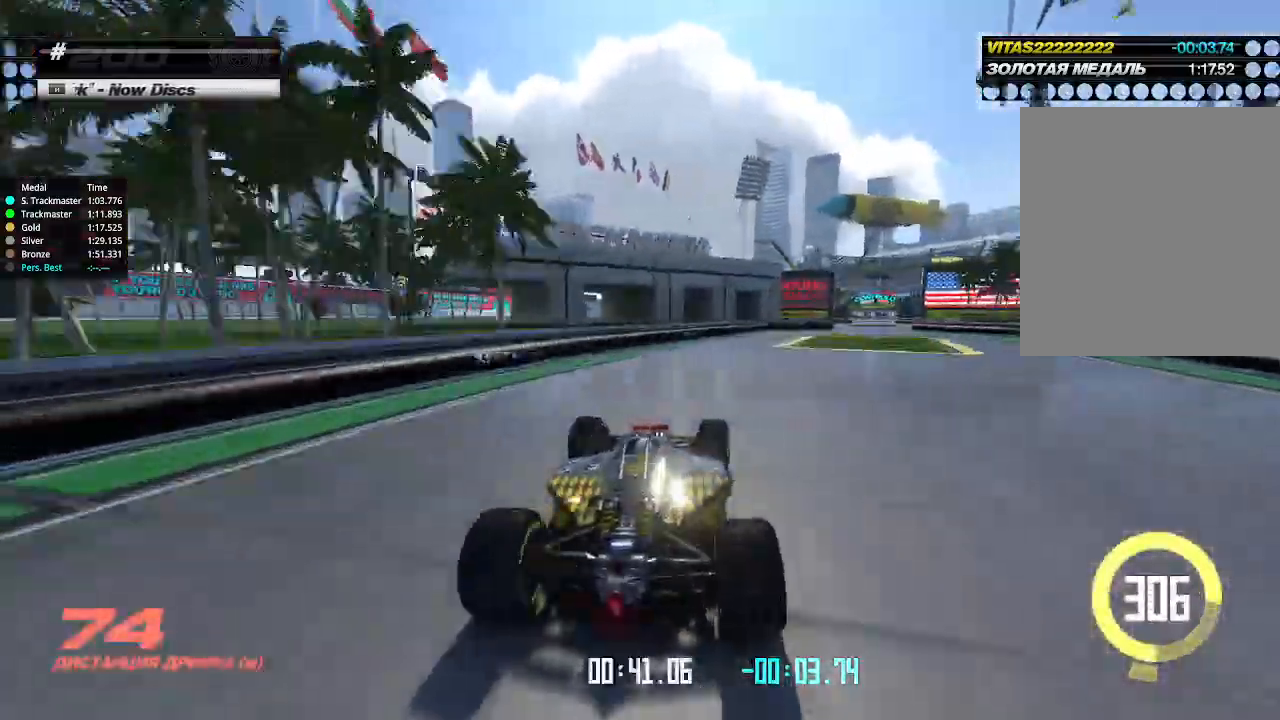
{"keys": ["right", "up"], "events": [[33, "down", "up"], [366, "up", "down"]]}
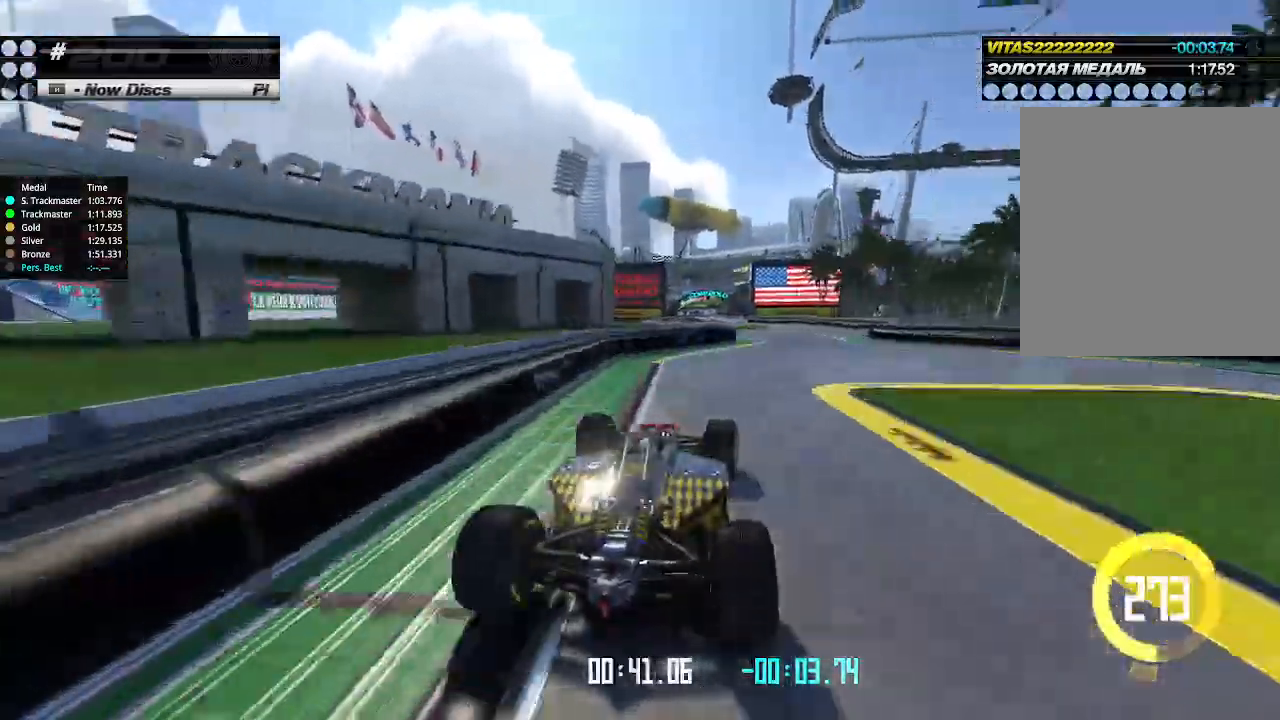
{"keys": ["down", "left"], "events": [[300, "left", "down"], [300, "right", "up"], [366, "up", "up"], [433, "down", "down"]]}
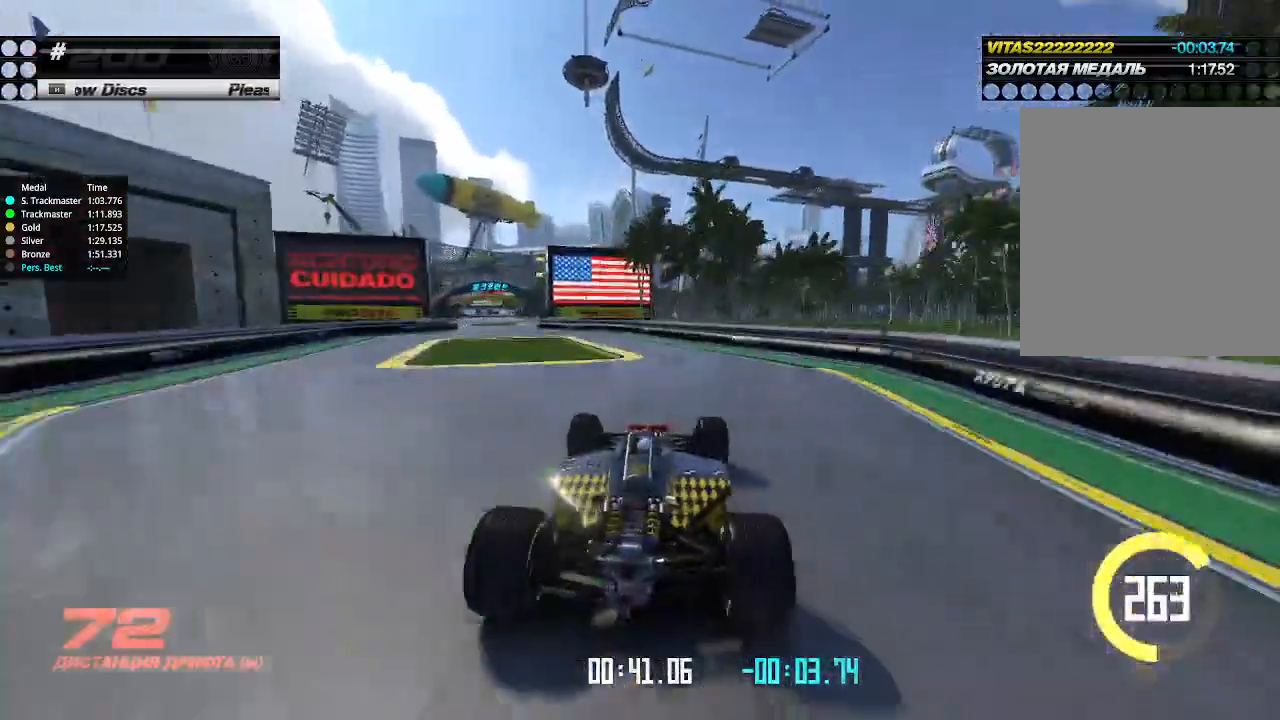
{"keys": ["left", "up"], "events": [[66, "down", "up"], [233, "up", "down"]]}
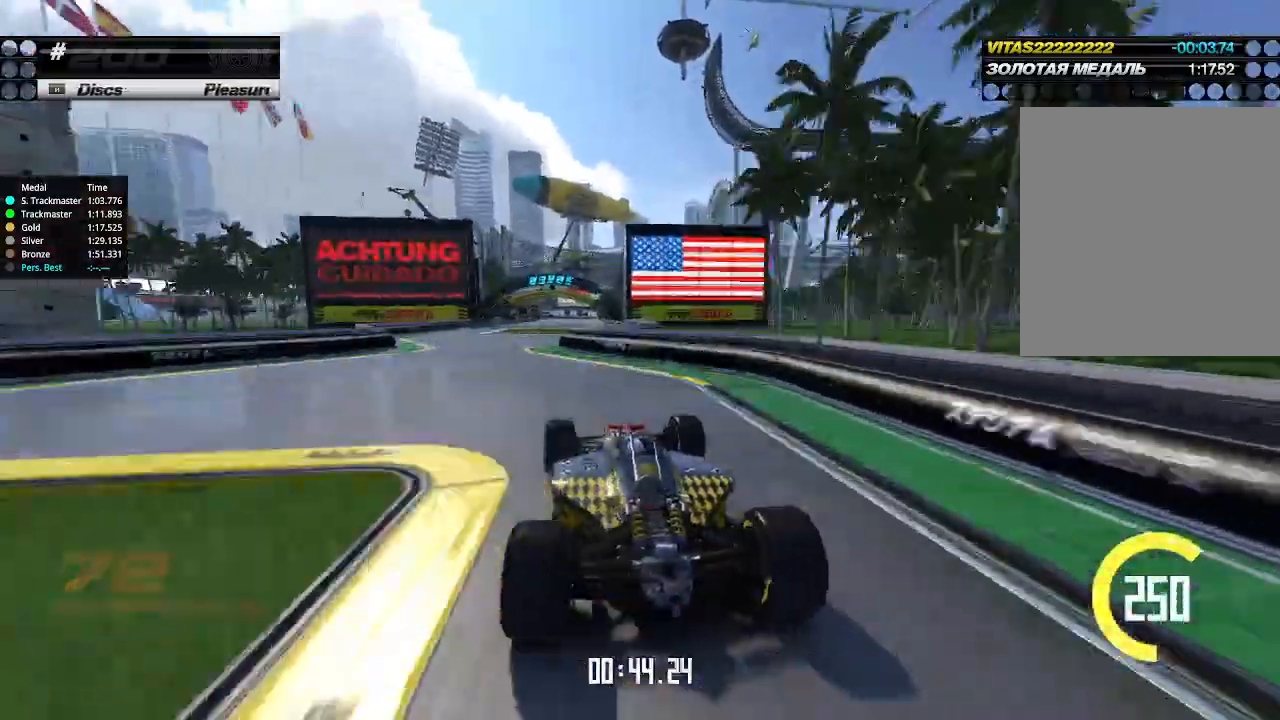
{"keys": ["left", "up"], "events": [[233, "left", "up"], [233, "right", "down"], [366, "right", "up"], [466, "right", "down"], [500, "left", "down"], [500, "right", "up"]]}
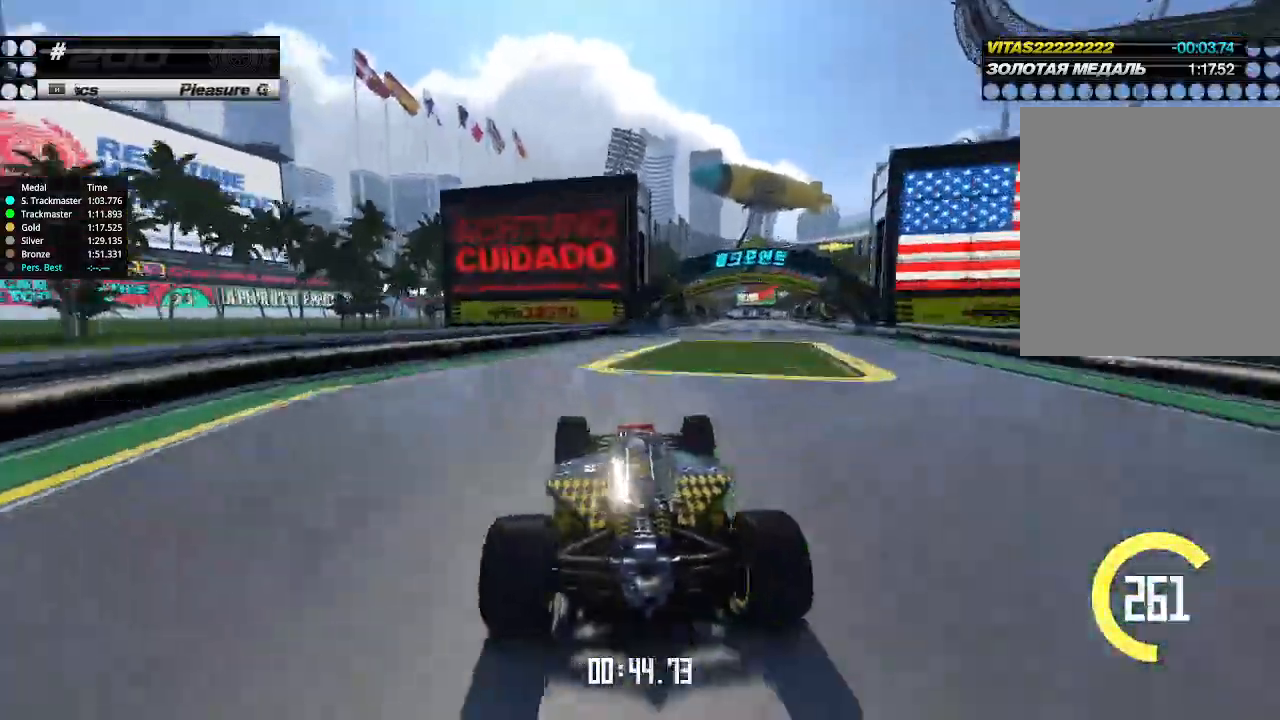
{"keys": ["left", "up"], "events": [[33, "right", "down"], [66, "left", "up"], [433, "right", "up"], [500, "left", "down"]]}
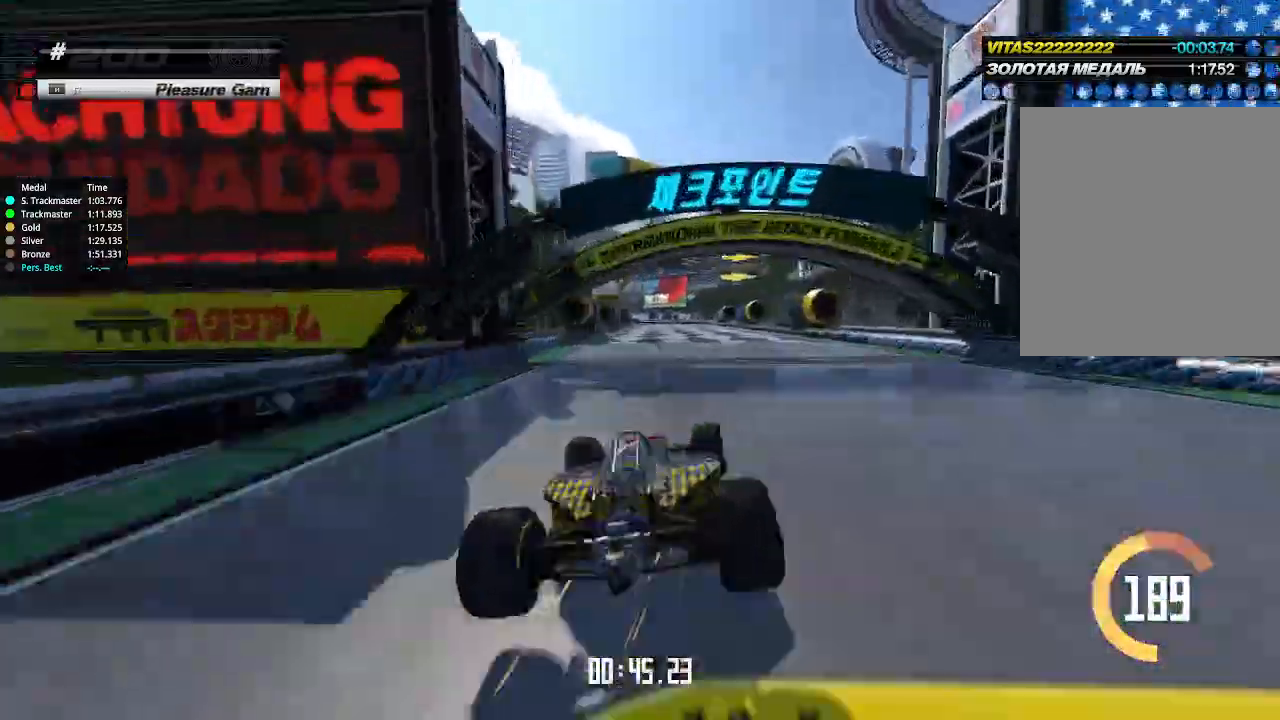
{"keys": ["right", "up"], "events": [[166, "left", "up"], [266, "right", "down"]]}
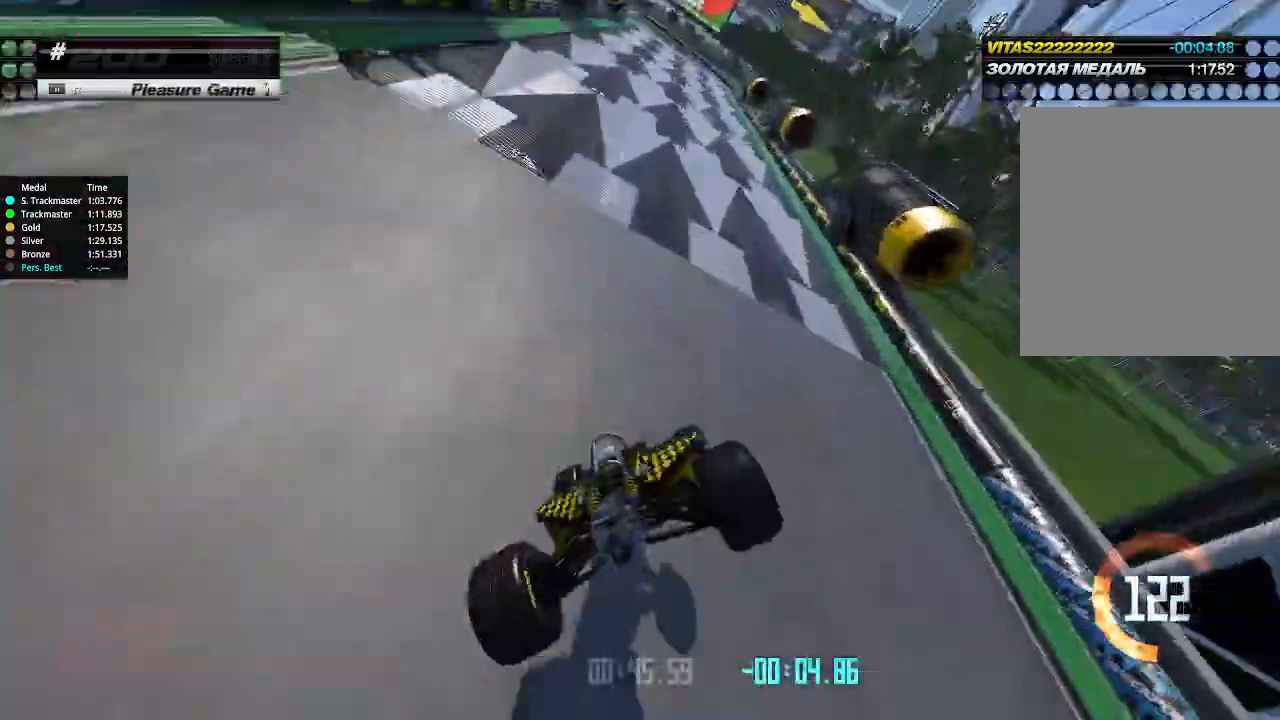
{"keys": ["left", "up"], "events": [[100, "left", "down"], [100, "right", "up"]]}